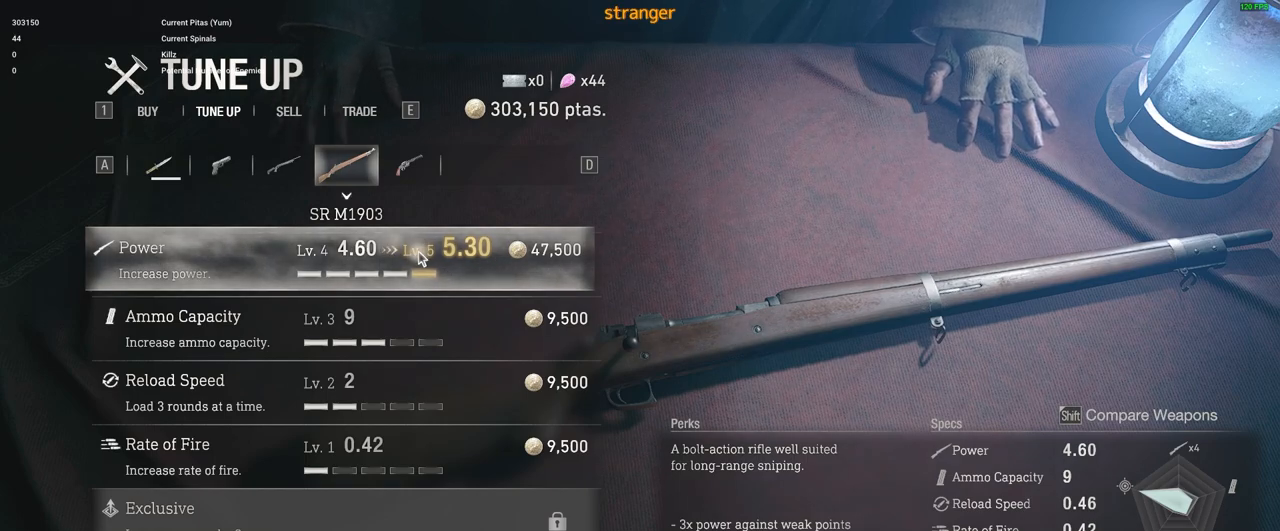
Gameplay with keyboard and mouse; each line is a JSON object with the keys and mouse buttons held at the frame after it. "events" lists presses ("down") and releases ("up") of "1", "2", "3", "4", "5", "a", "alt", "c", "caps_lock", "ctrl", "d", "e", "f", "g", "q", "r", "s", "shift", "space", "t", "tab", "v", "w", "x", "z", "mouse_left", "mouse_wheel" and "mouse_right" between this image and that frame as [ms after this image, input, new state], when the widget could be followed in between. "mouse_left", "mouse_wheel", "mouse_right" = the "left", "wheel", "right" buttons of the "mouse" list. No other keys are recorded. "wheel" means that the mouse wheel is clicked or scrolled. Not read: mouse_move.
{"keys": [], "mouse": ["left"], "events": [[33, "mouse_left", "down"]]}
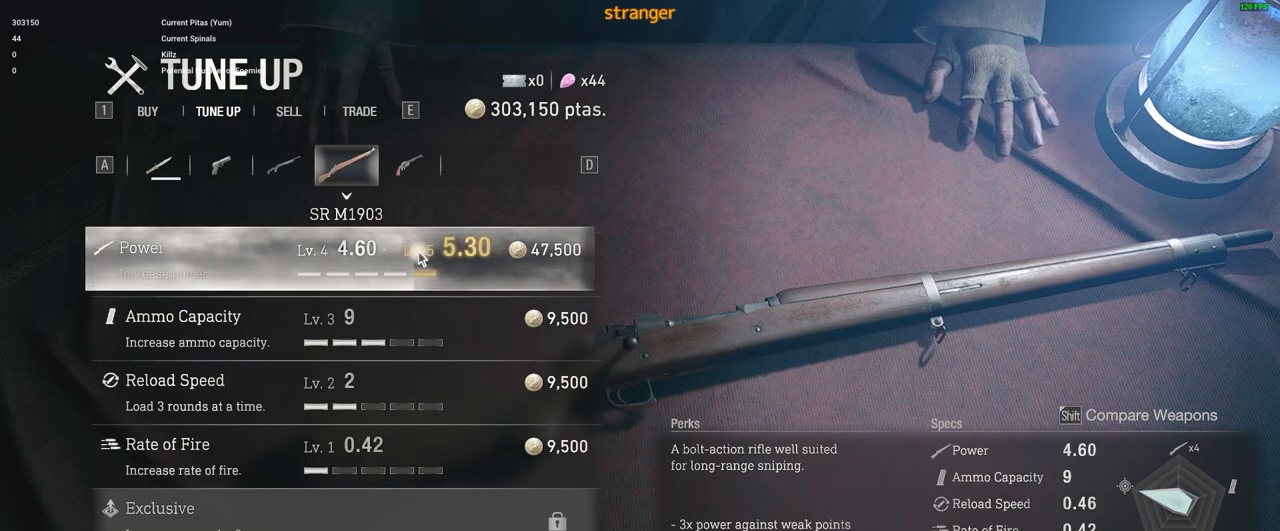
{"keys": [], "mouse": [], "events": [[283, "mouse_left", "up"]]}
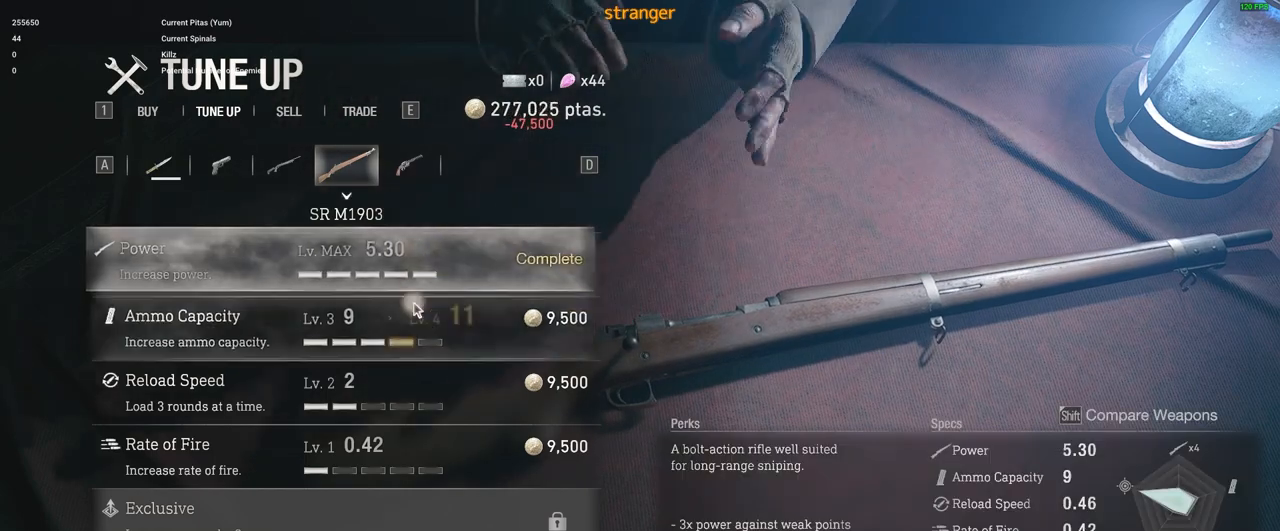
{"keys": [], "mouse": [], "events": []}
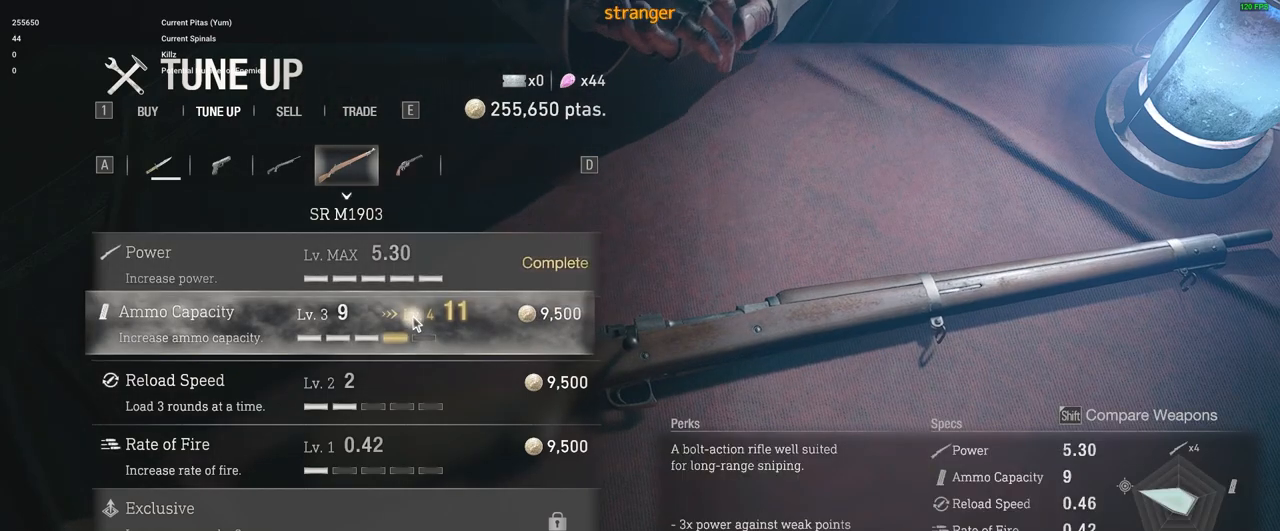
{"keys": [], "mouse": ["left"], "events": [[66, "mouse_left", "down"]]}
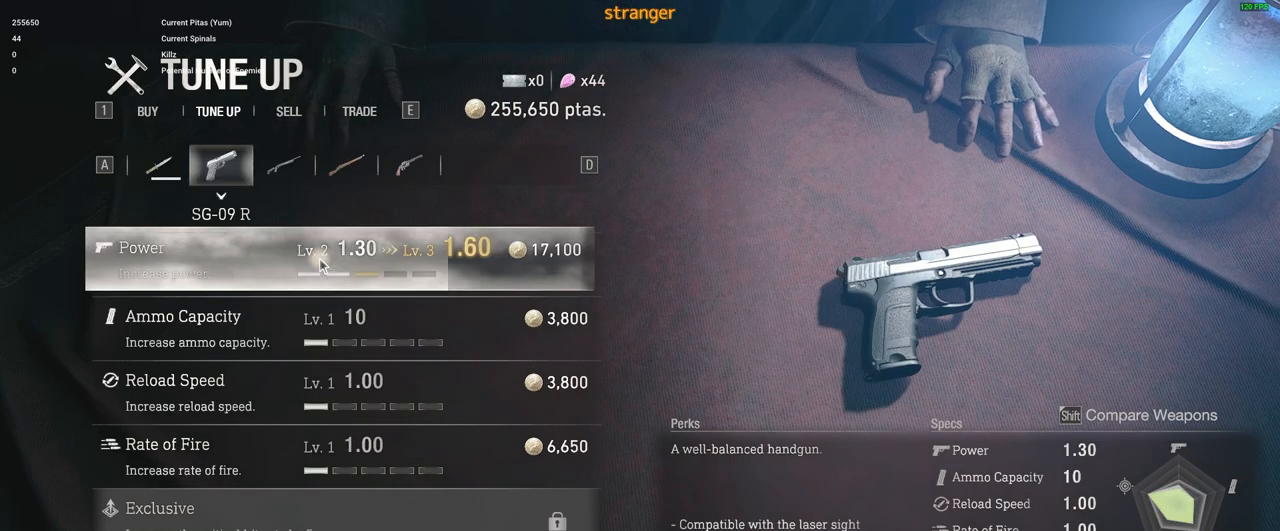
{"keys": [], "mouse": ["left"], "events": [[116, "mouse_left", "up"], [250, "mouse_left", "down"]]}
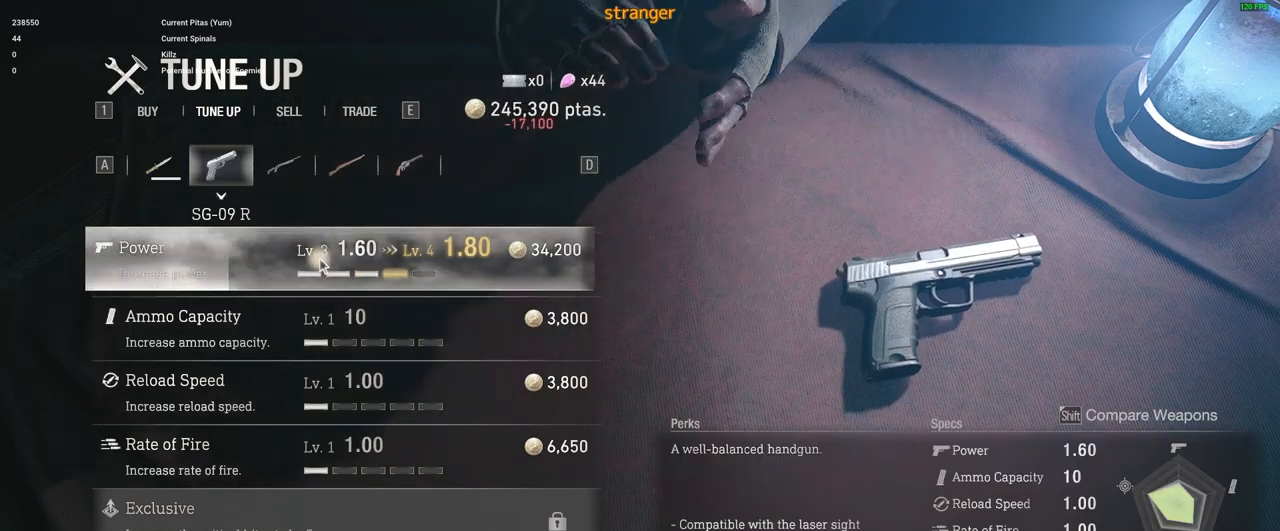
{"keys": [], "mouse": [], "events": [[450, "mouse_left", "up"]]}
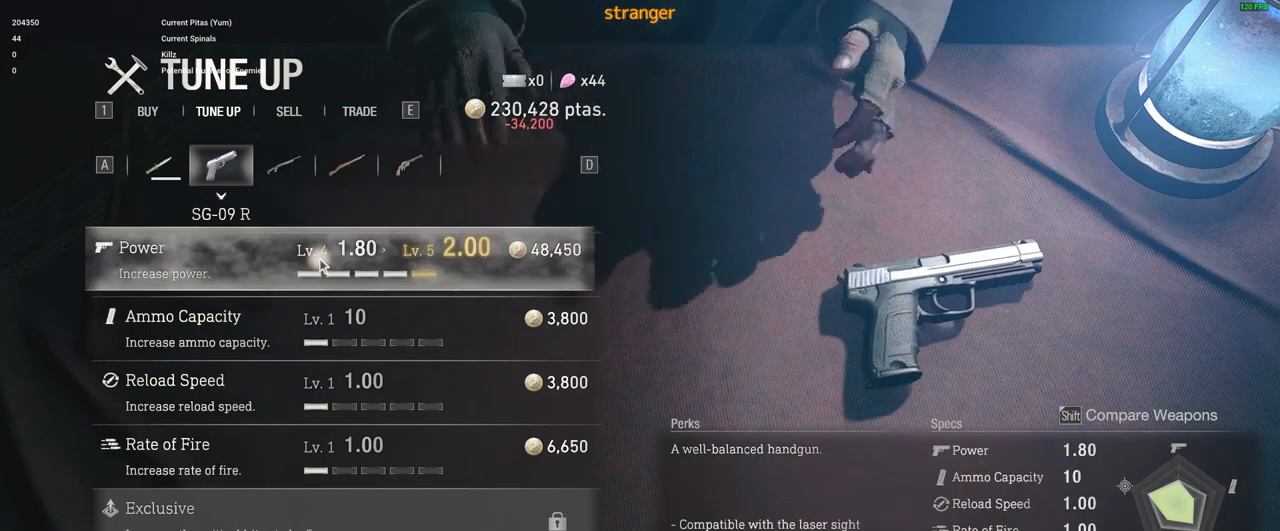
{"keys": [], "mouse": ["left"], "events": [[333, "mouse_left", "down"]]}
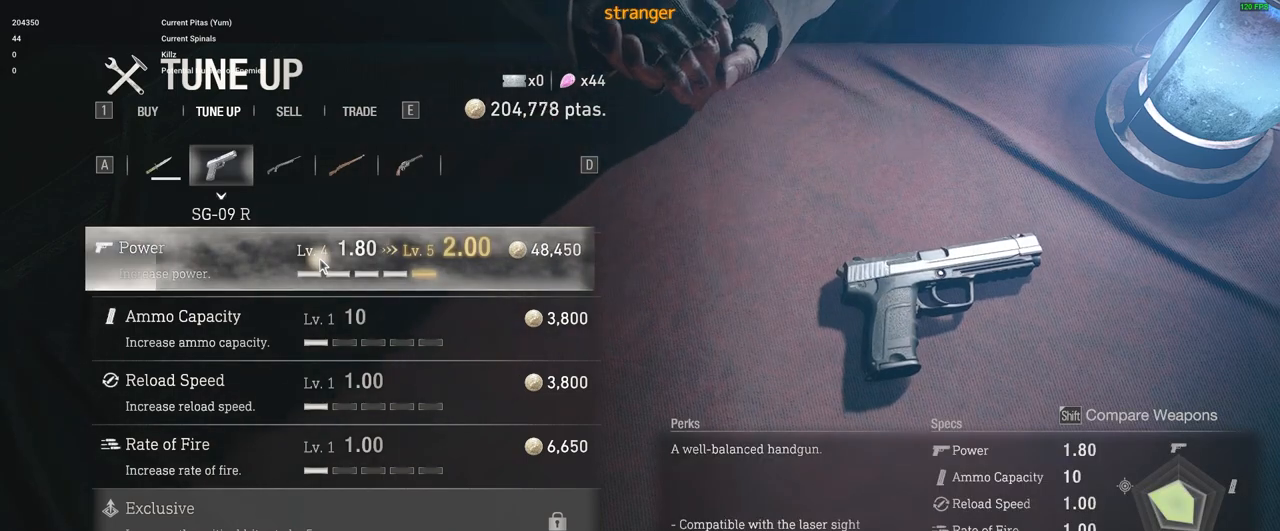
{"keys": [], "mouse": ["left"], "events": []}
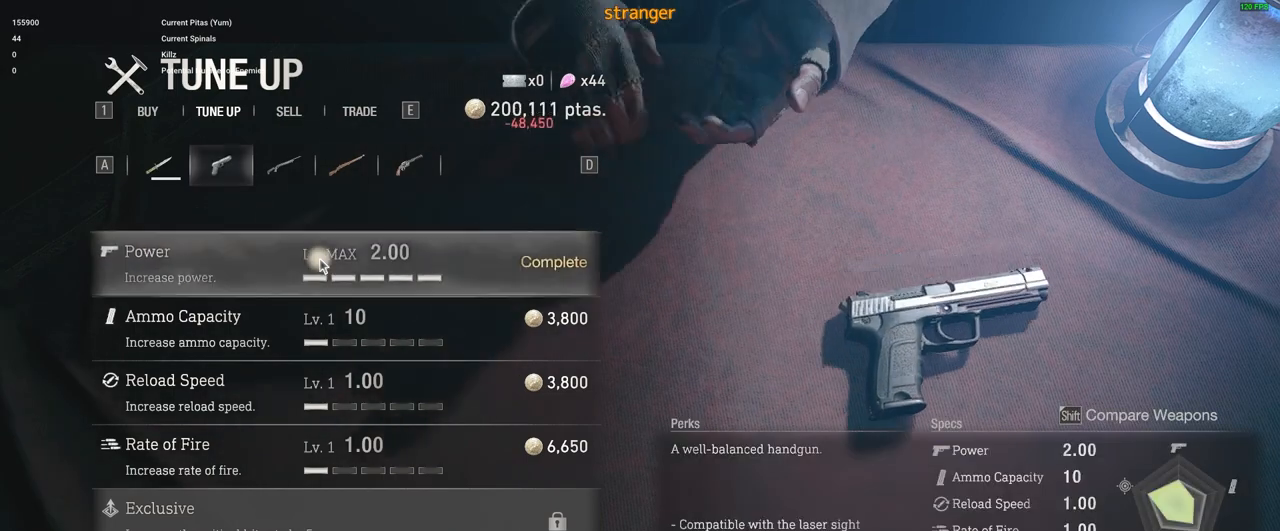
{"keys": [], "mouse": [], "events": [[33, "mouse_left", "up"]]}
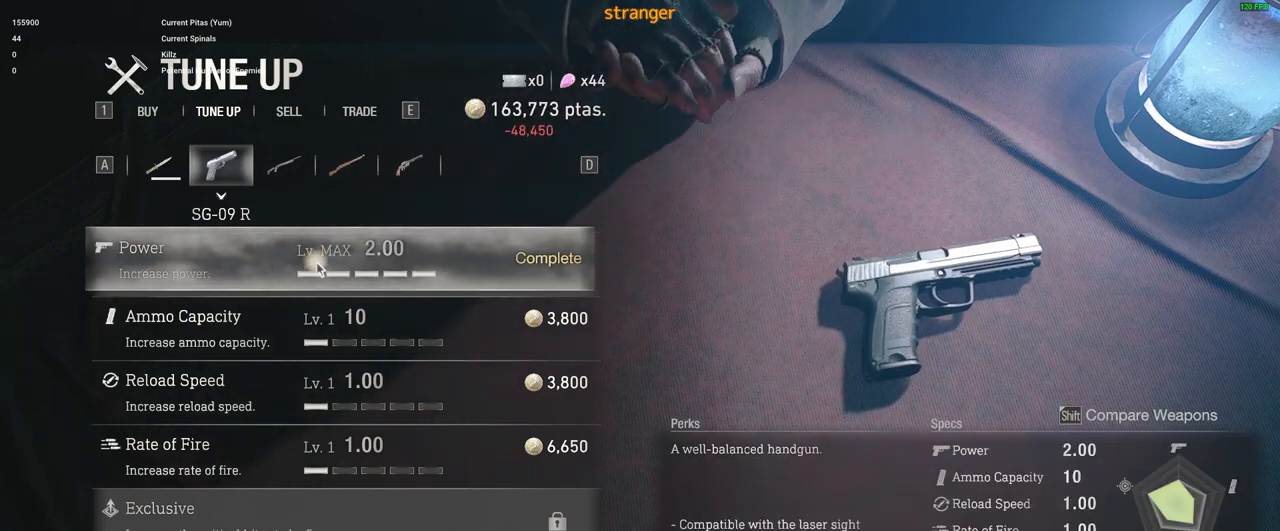
{"keys": [], "mouse": [], "events": []}
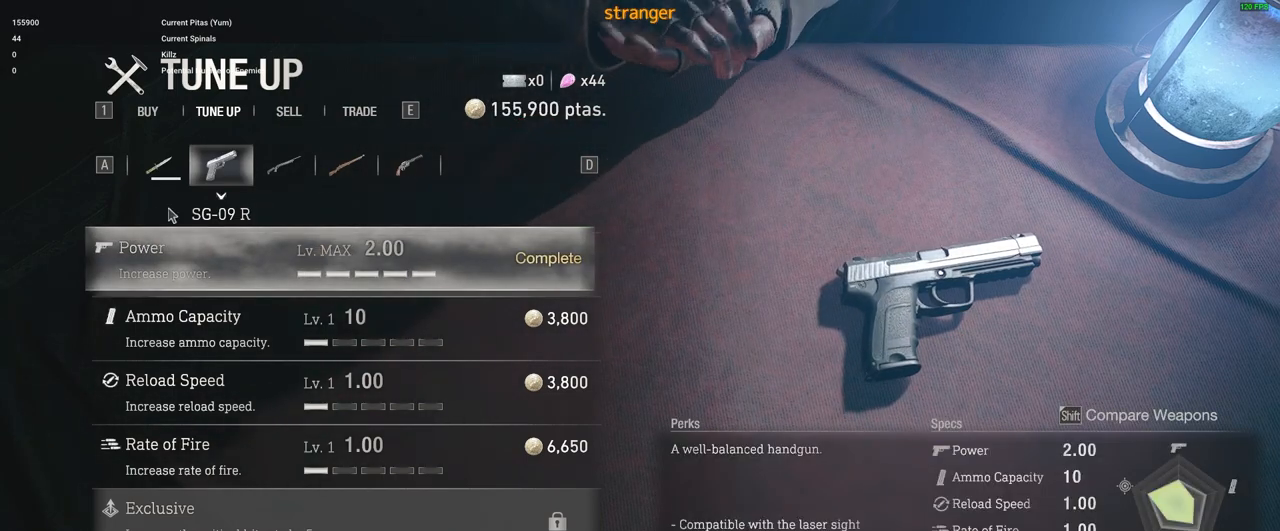
{"keys": [], "mouse": [], "events": []}
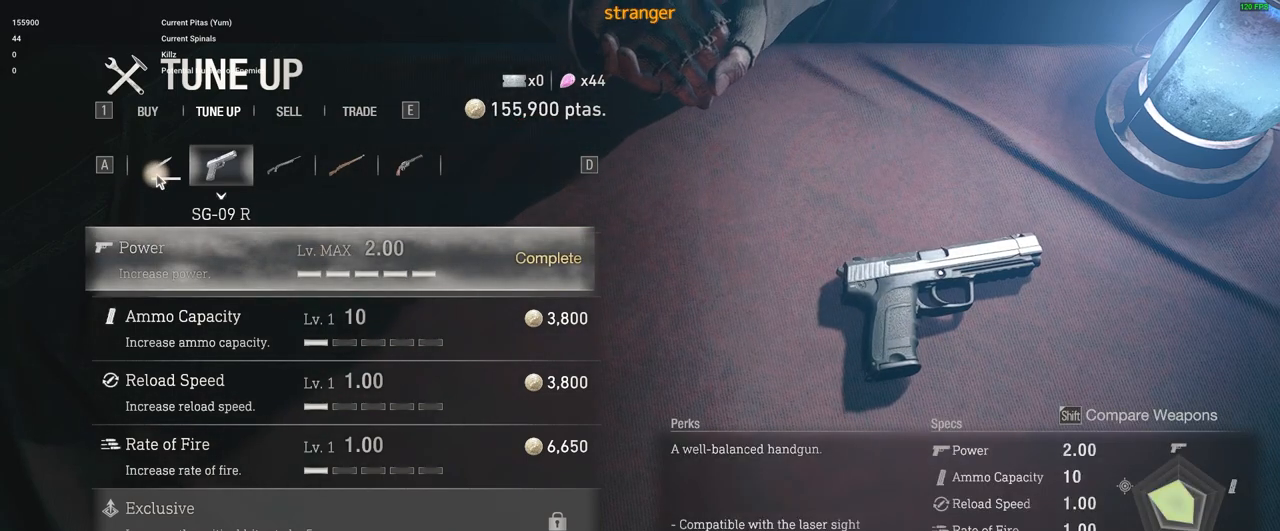
{"keys": [], "mouse": [], "events": []}
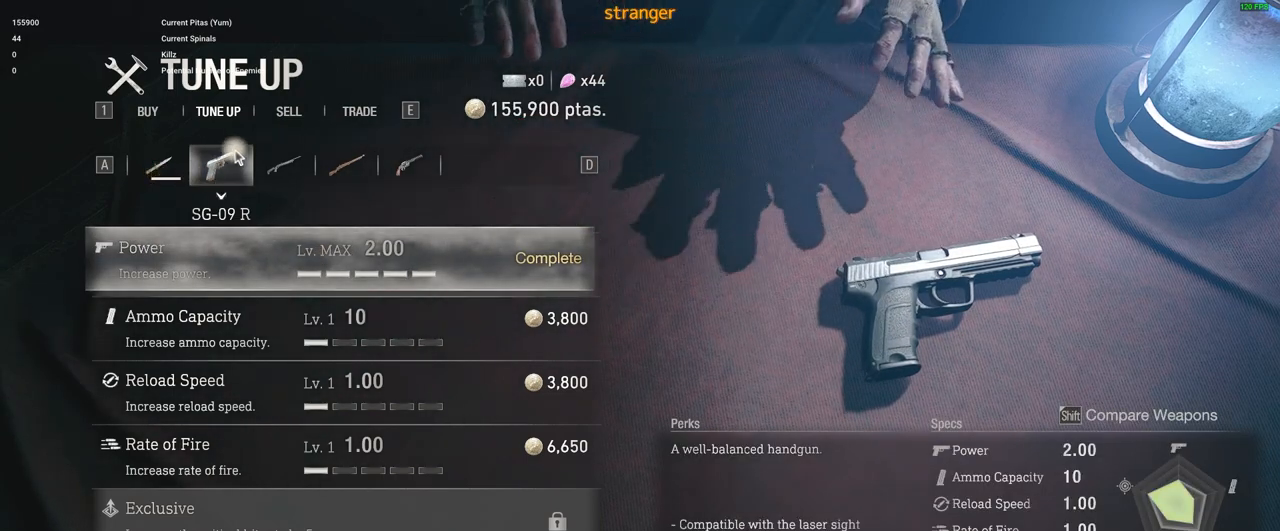
{"keys": [], "mouse": [], "events": []}
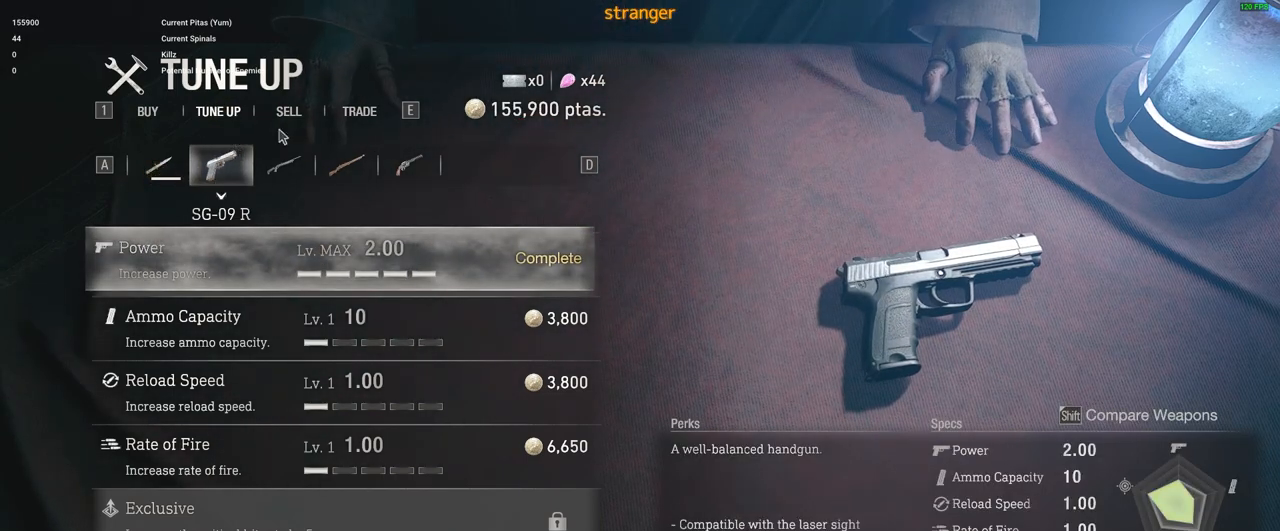
{"keys": [], "mouse": [], "events": [[350, "mouse_left", "down"], [450, "mouse_left", "up"]]}
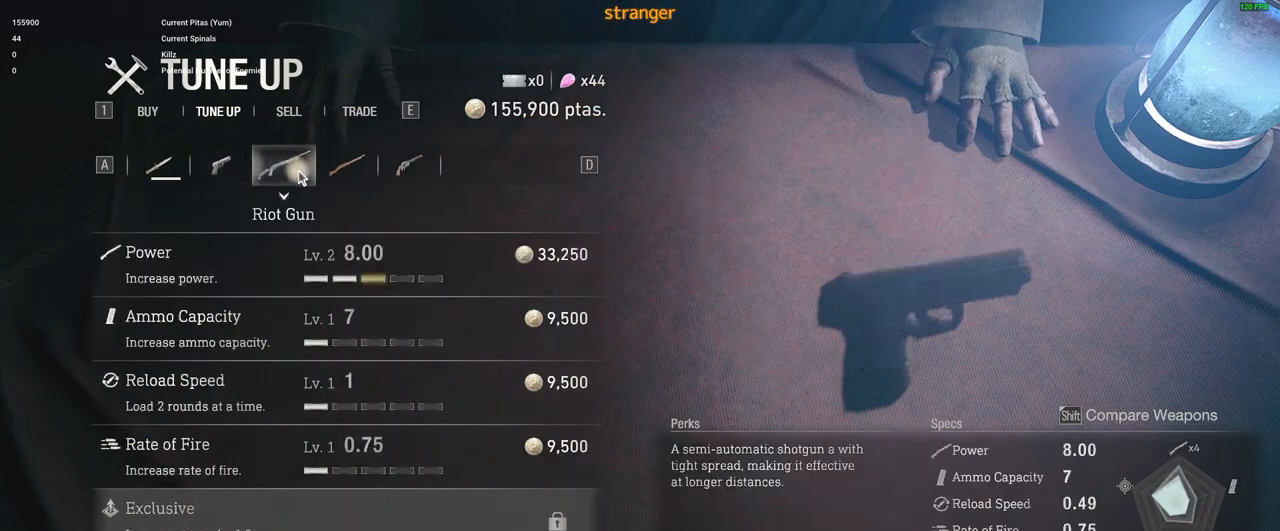
{"keys": [], "mouse": [], "events": []}
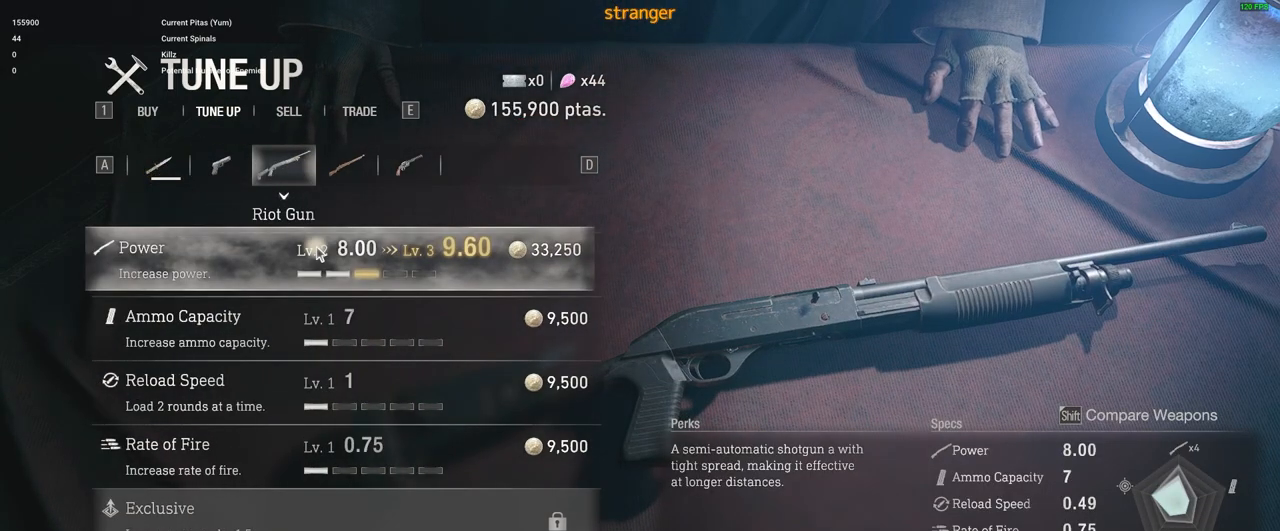
{"keys": [], "mouse": ["left"], "events": [[100, "mouse_left", "down"]]}
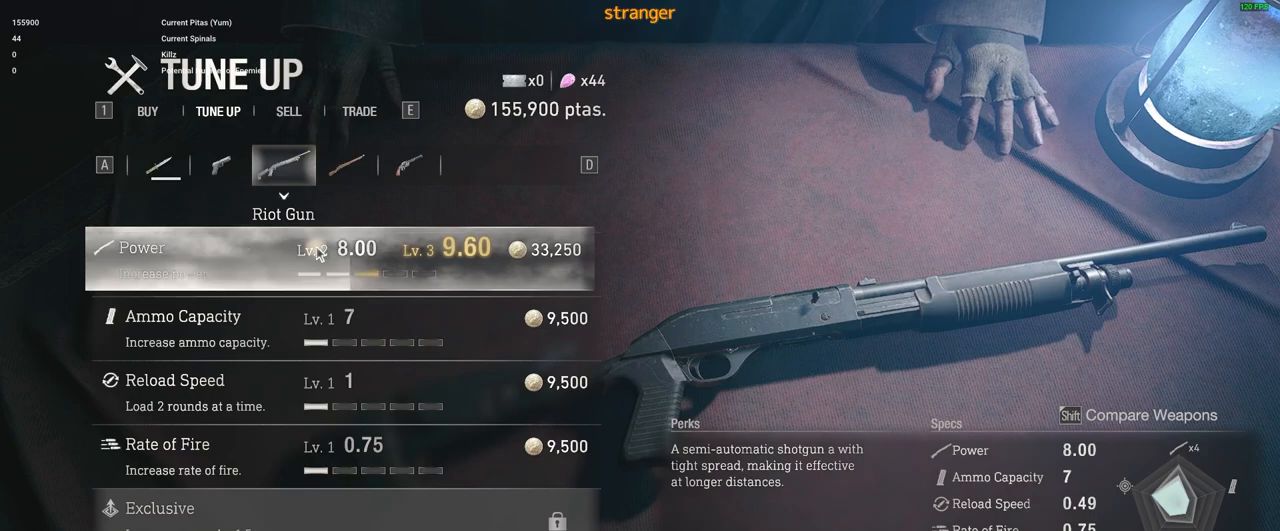
{"keys": [], "mouse": [], "events": [[300, "mouse_left", "up"]]}
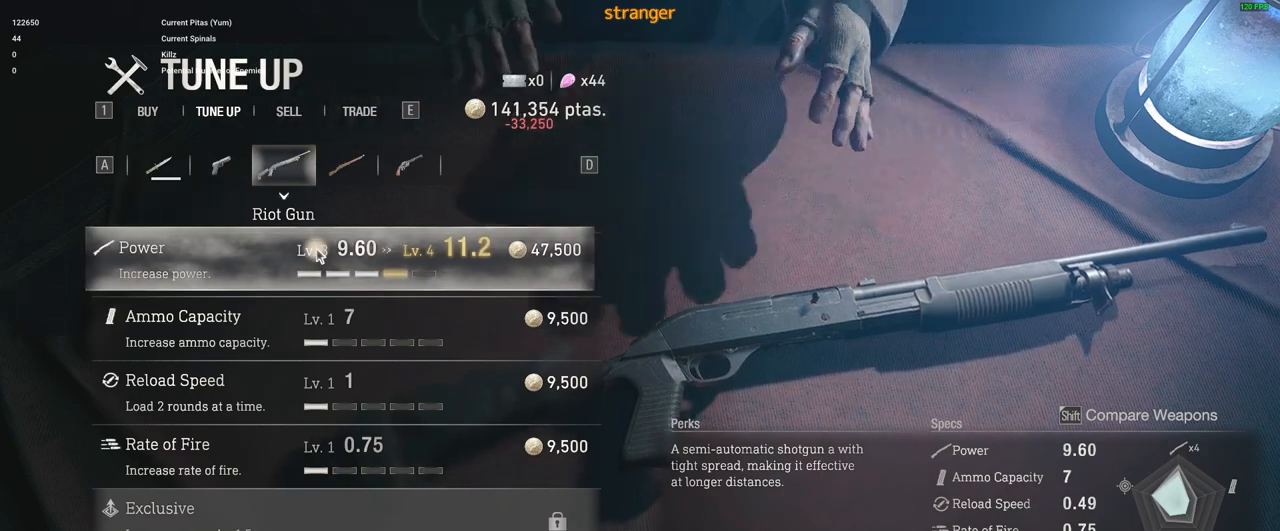
{"keys": [], "mouse": [], "events": []}
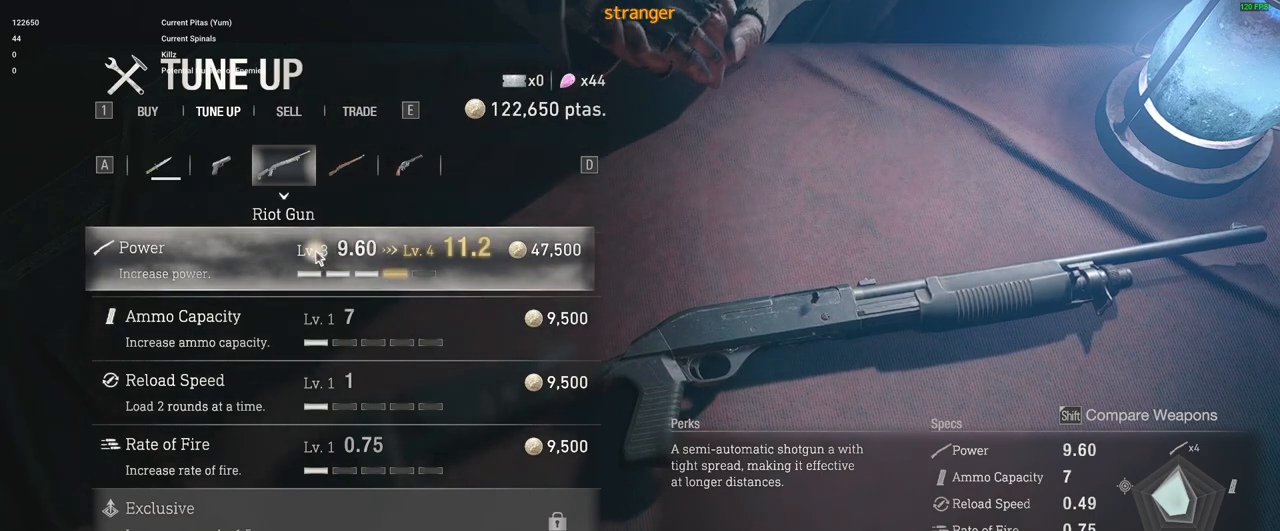
{"keys": [], "mouse": [], "events": []}
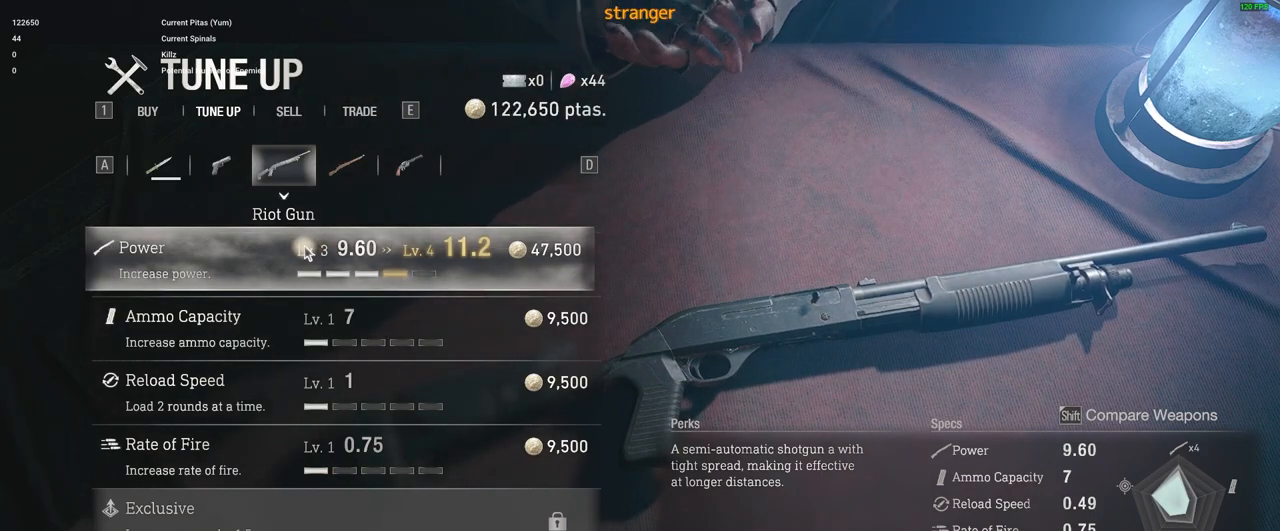
{"keys": [], "mouse": [], "events": []}
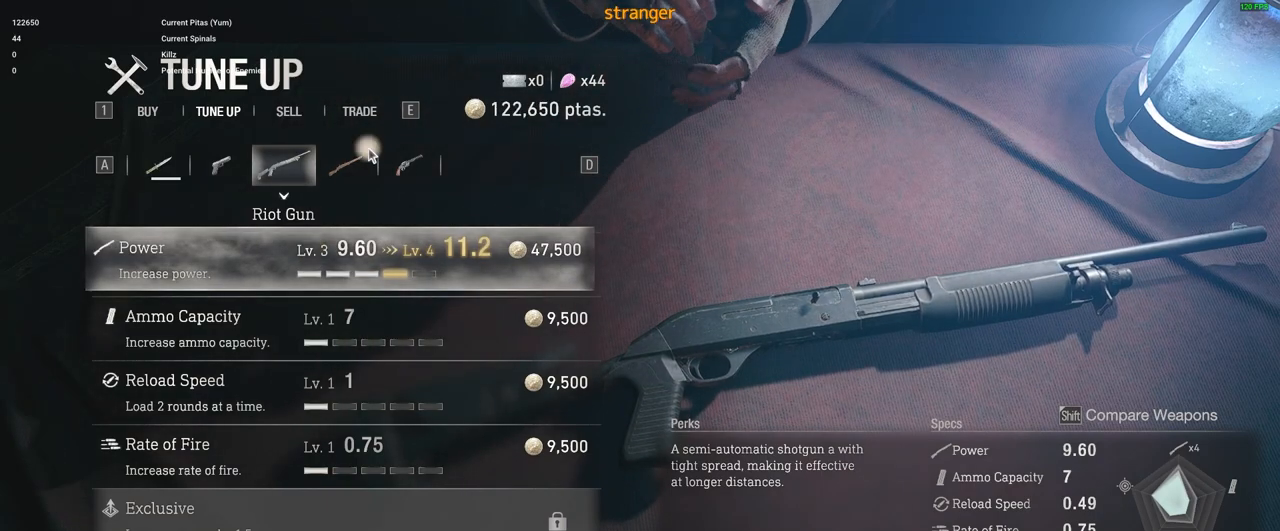
{"keys": [], "mouse": [], "events": [[416, "mouse_left", "down"], [466, "mouse_left", "up"]]}
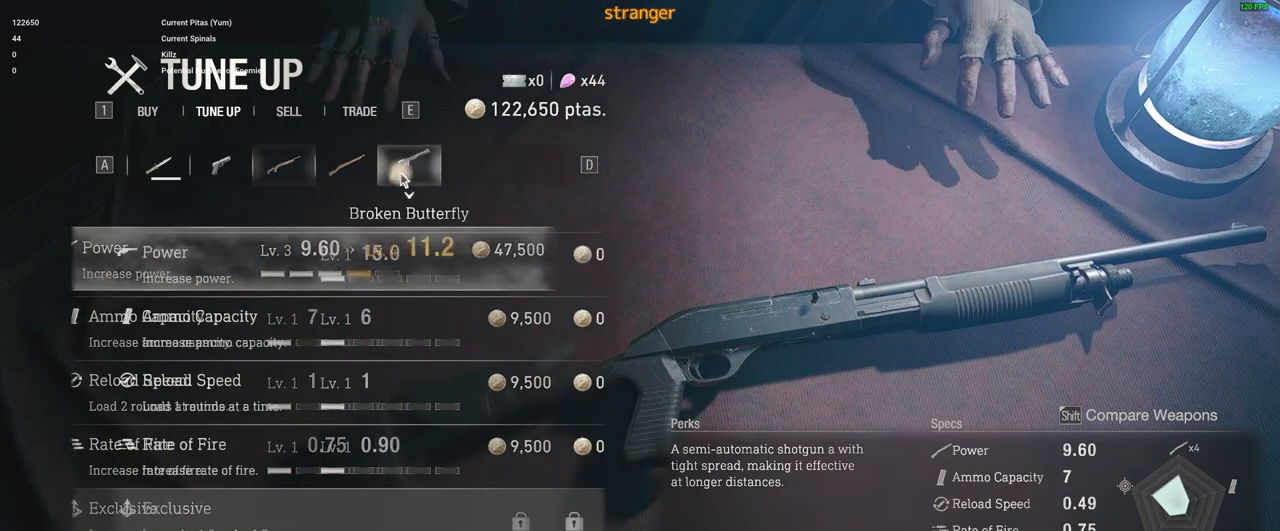
{"keys": [], "mouse": [], "events": []}
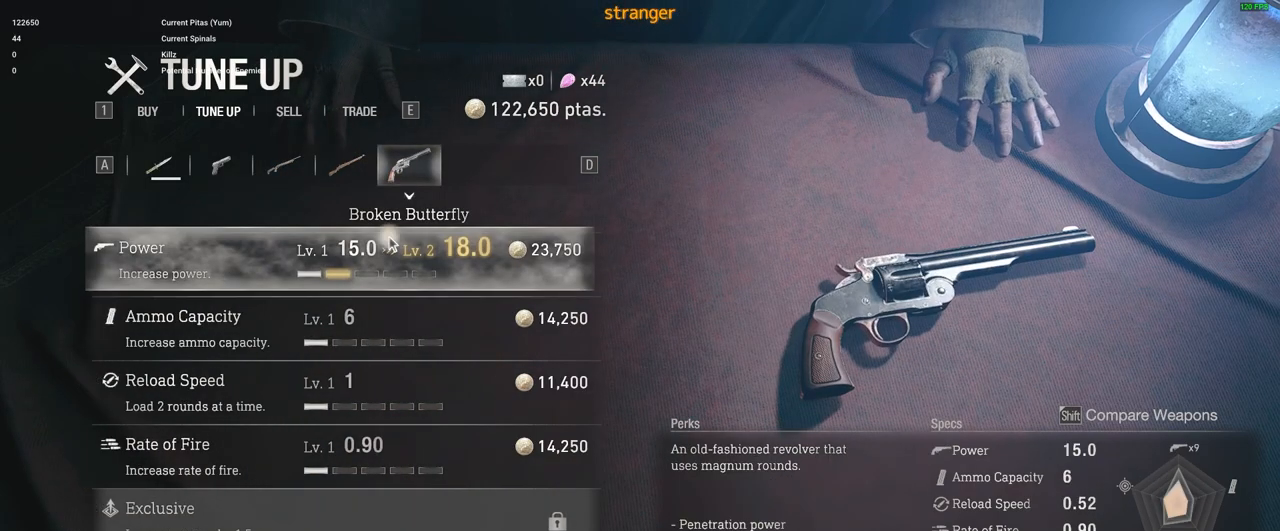
{"keys": [], "mouse": ["left"], "events": [[216, "mouse_left", "down"]]}
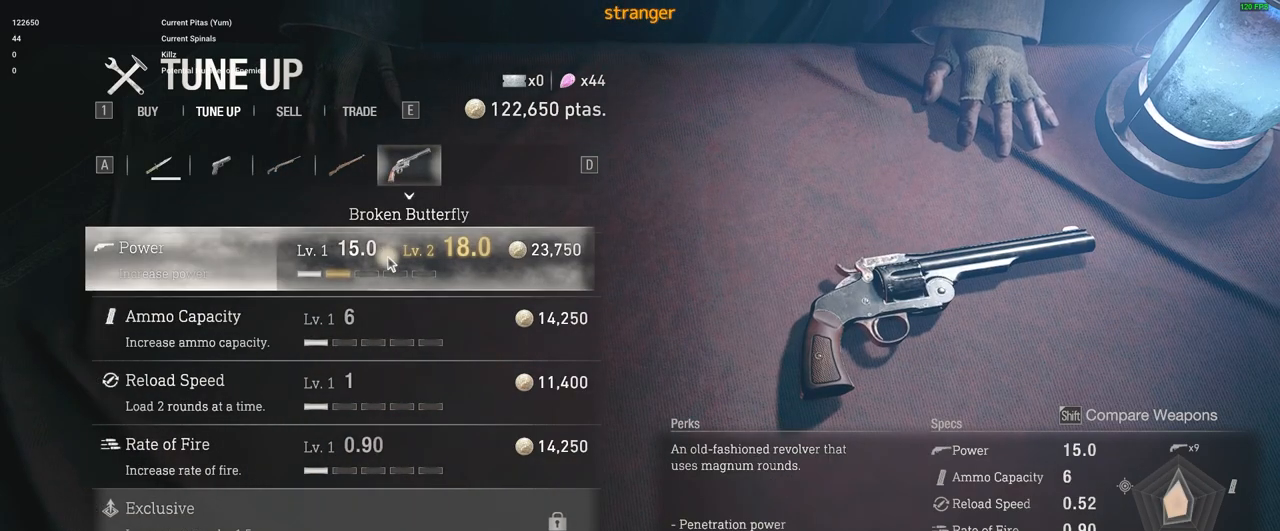
{"keys": [], "mouse": [], "events": [[416, "mouse_left", "up"]]}
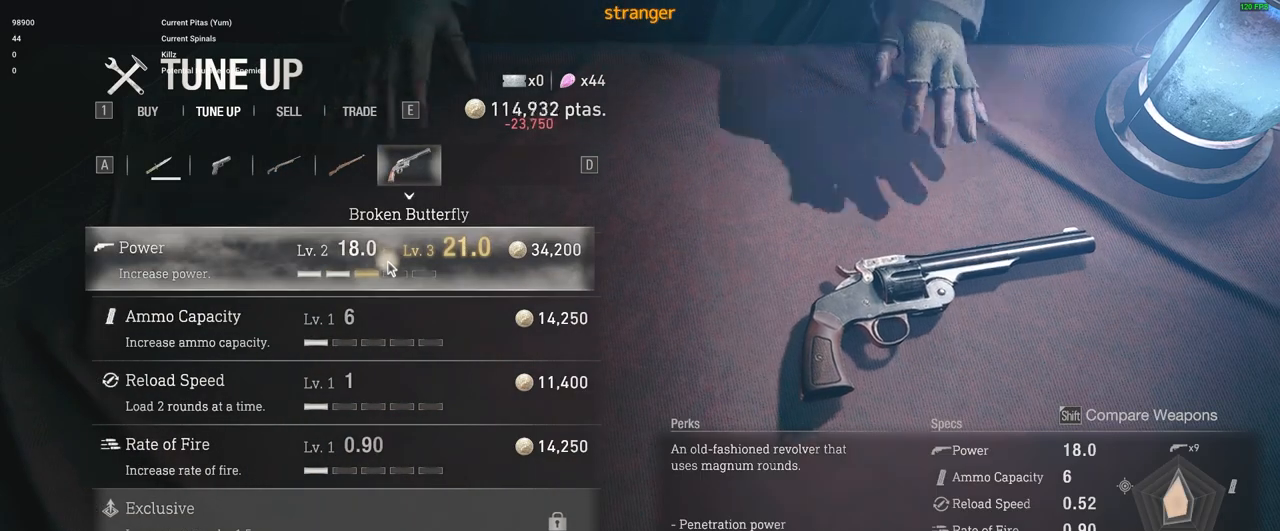
{"keys": [], "mouse": [], "events": []}
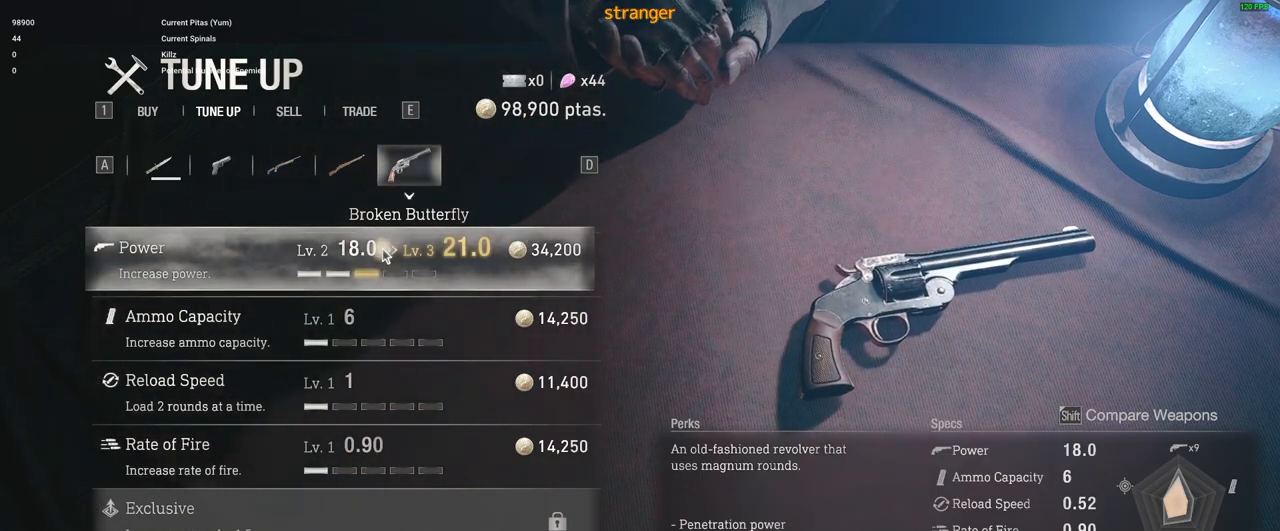
{"keys": ["shift", "w"], "mouse": [], "events": [[433, "shift", "down"], [433, "w", "down"]]}
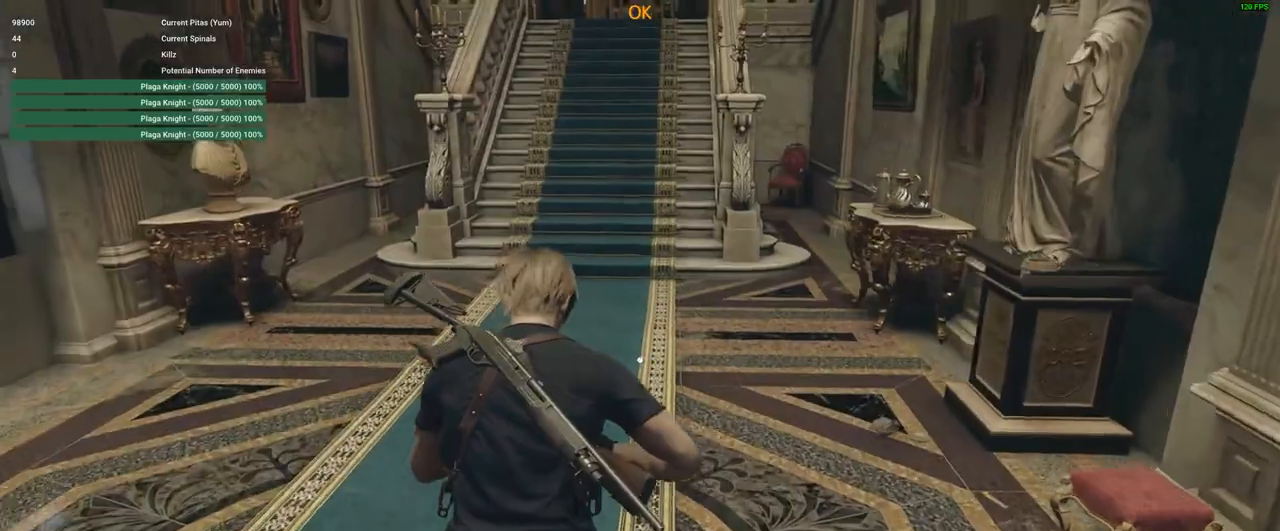
{"keys": ["shift", "w"], "mouse": [], "events": [[316, "r", "down"], [416, "r", "up"]]}
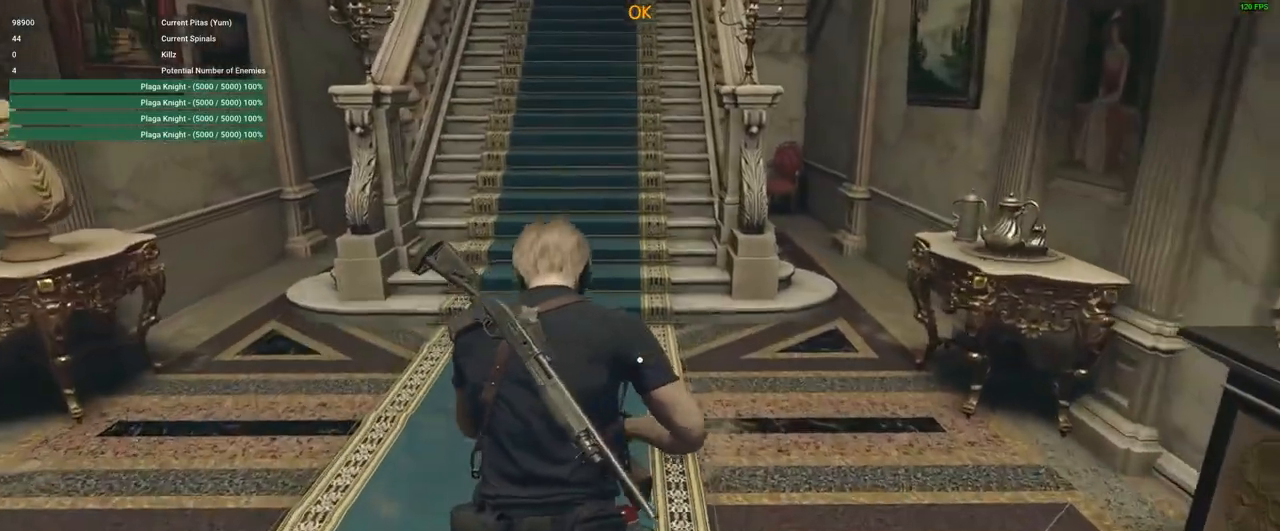
{"keys": ["shift", "w"], "mouse": [], "events": [[283, "r", "down"], [333, "r", "up"]]}
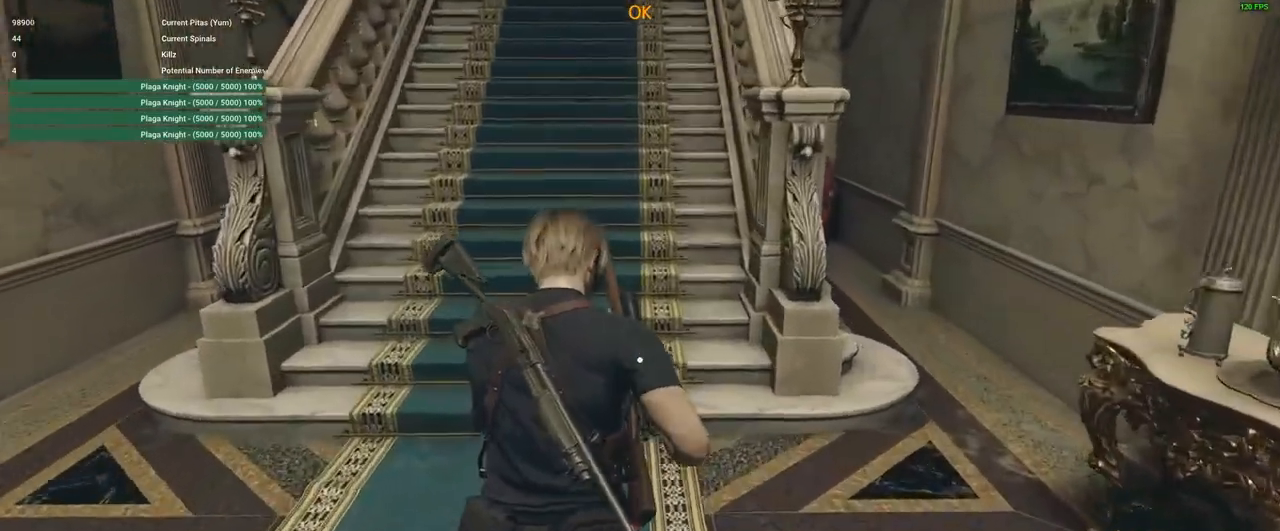
{"keys": ["shift", "w"], "mouse": [], "events": []}
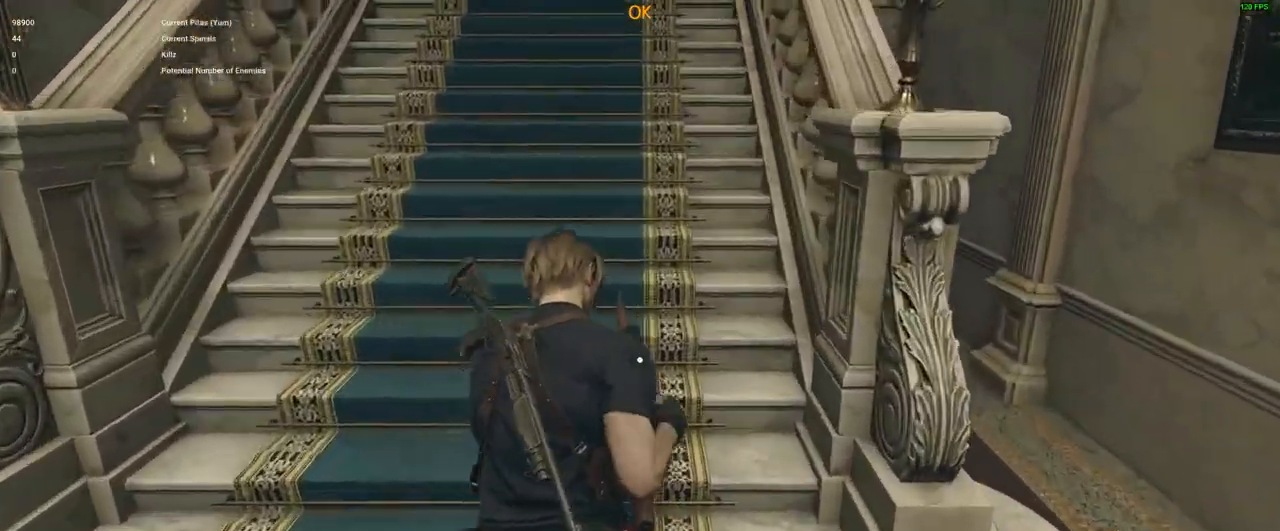
{"keys": ["shift", "w"], "mouse": [], "events": [[316, "shift", "up"], [366, "e", "down"], [500, "e", "up"], [500, "shift", "down"]]}
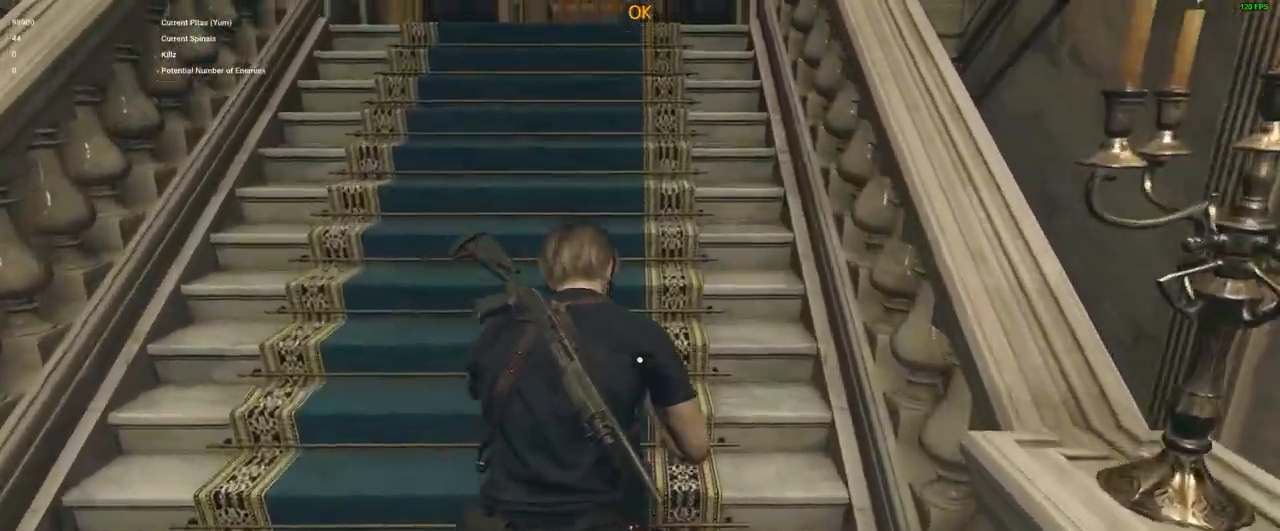
{"keys": ["shift", "w"], "mouse": [], "events": []}